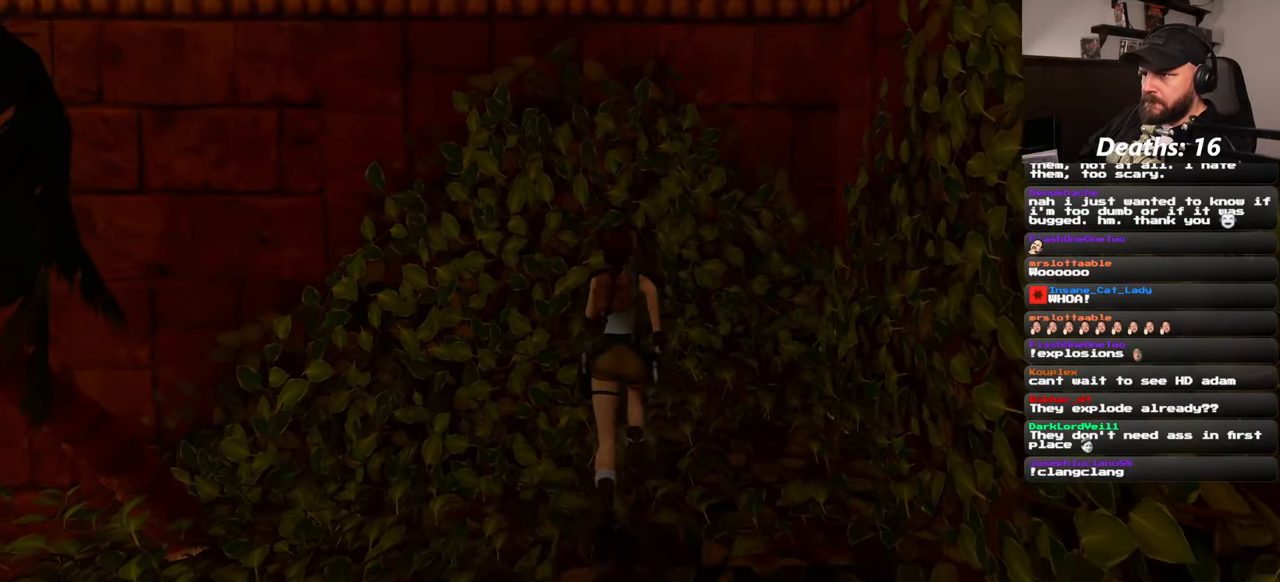
Gameplay with a controller (PlayStation layout); each line is a JSON object with the inputs held at the frame after it. "events" lists button and stick changes between this image and that frame as [ms after this image, input, new state], when the widget could be followed in between. Not read: CROSS HOME L2 L3 R1 R2 R3 START.
{"buttons": [], "left_stick": "up", "right_stick": "center"}
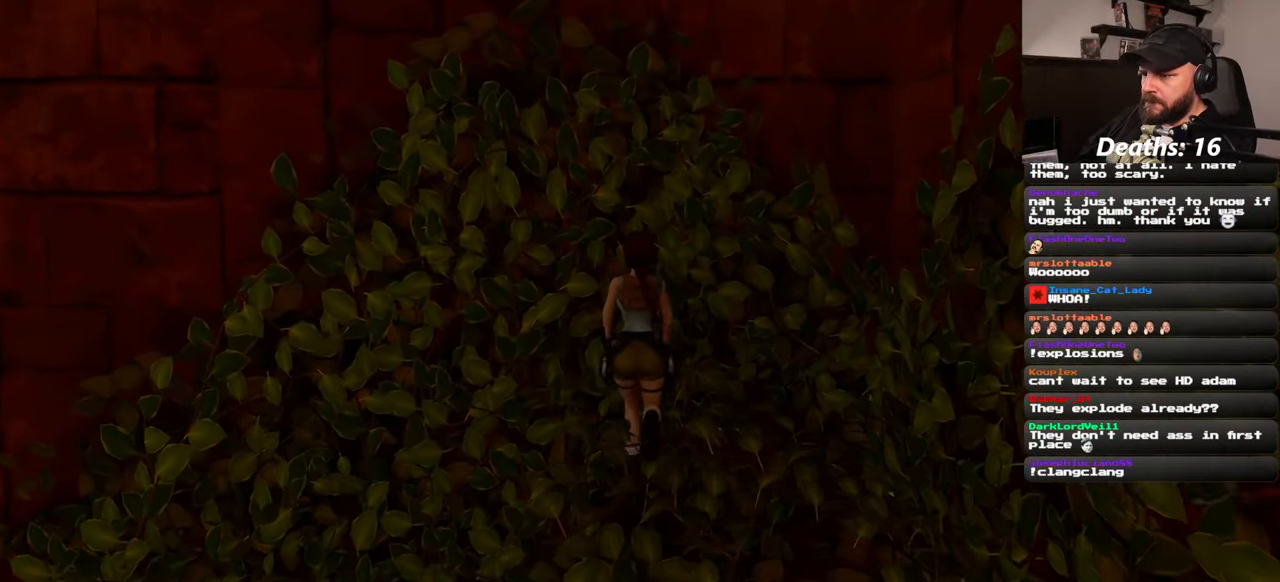
{"buttons": [], "left_stick": "up", "right_stick": "center", "events": []}
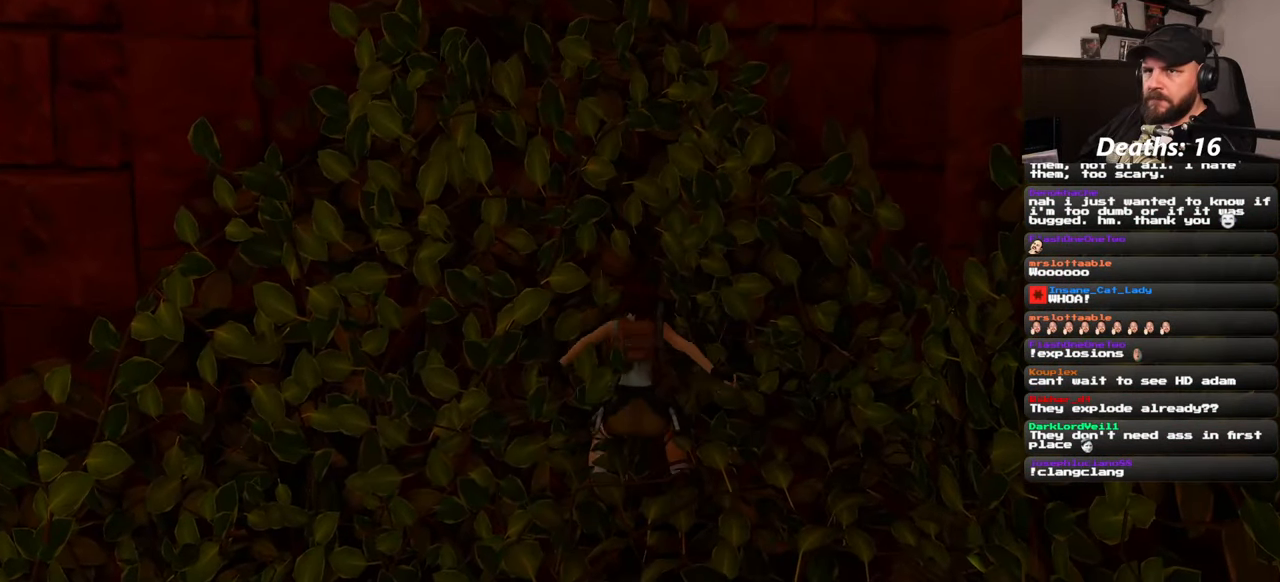
{"buttons": [], "left_stick": "up", "right_stick": "center", "events": []}
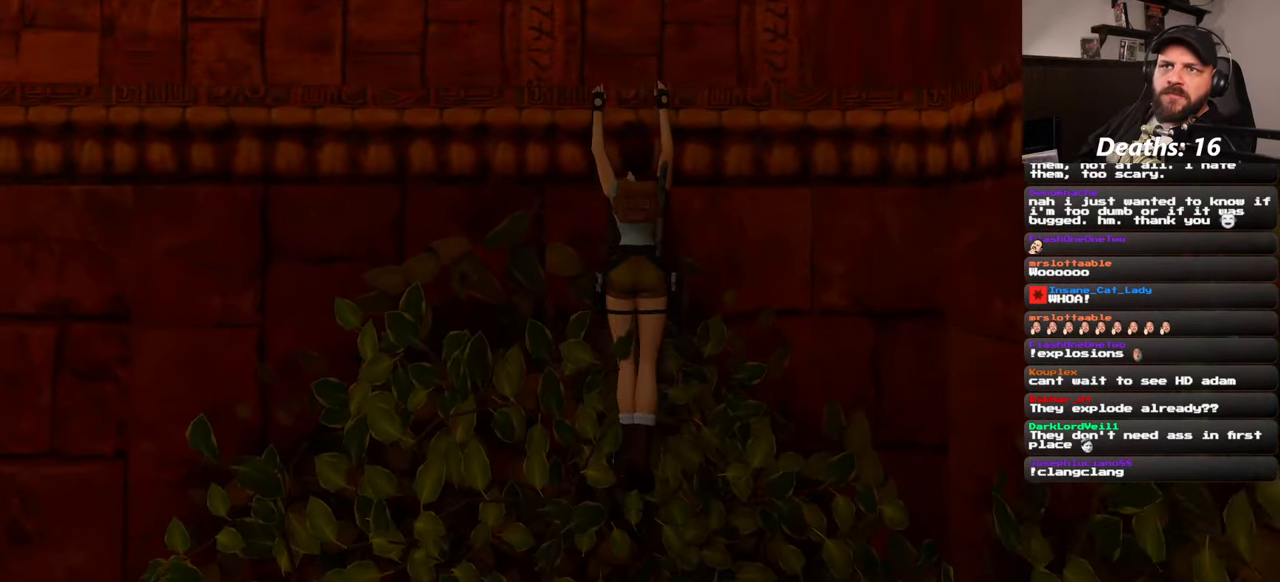
{"buttons": [], "left_stick": "up", "right_stick": "up-left", "events": [[150, "right_stick", "up-left"]]}
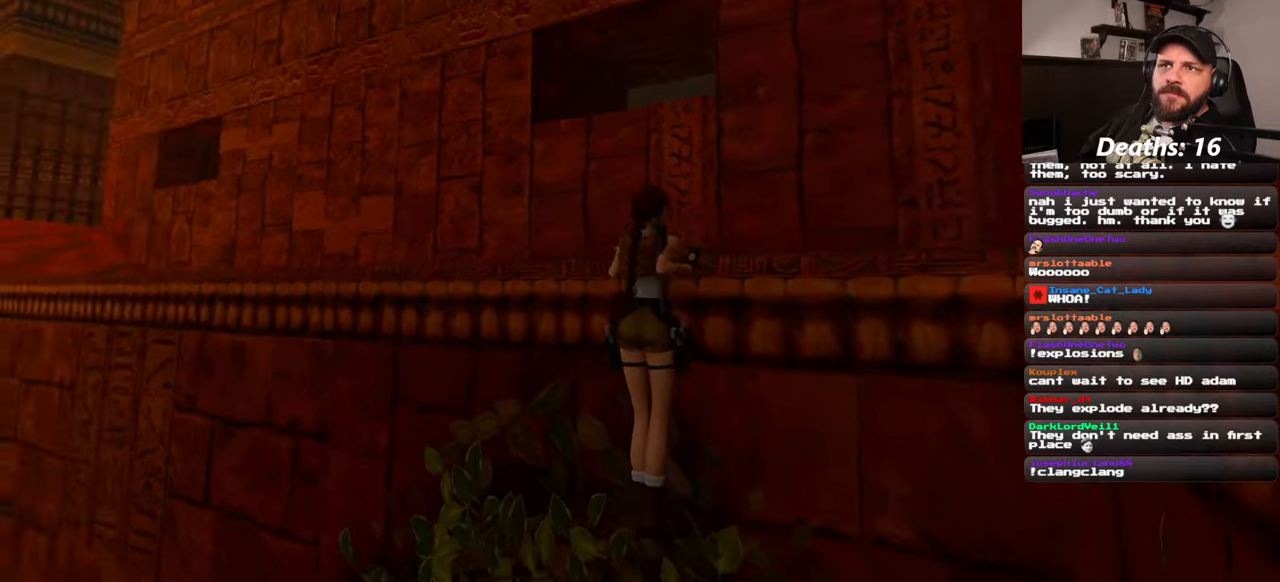
{"buttons": [], "left_stick": "center", "right_stick": "down-right"}
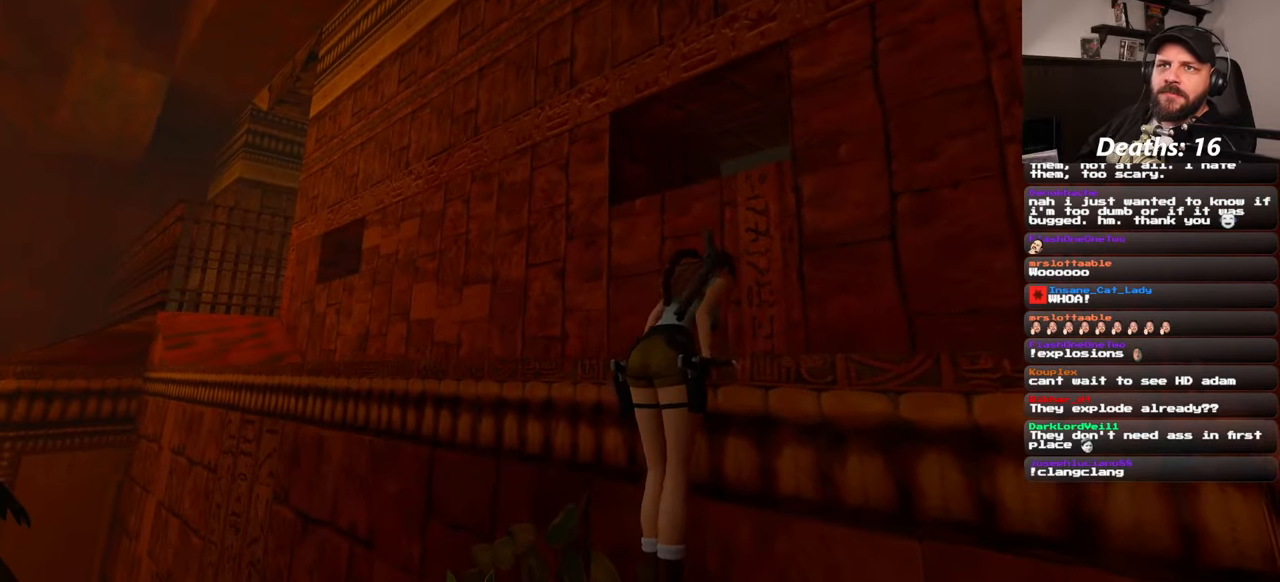
{"buttons": [], "left_stick": "up", "right_stick": "down-left", "events": [[34, "right_stick", "center"], [384, "right_stick", "down-left"], [434, "left_stick", "up"]]}
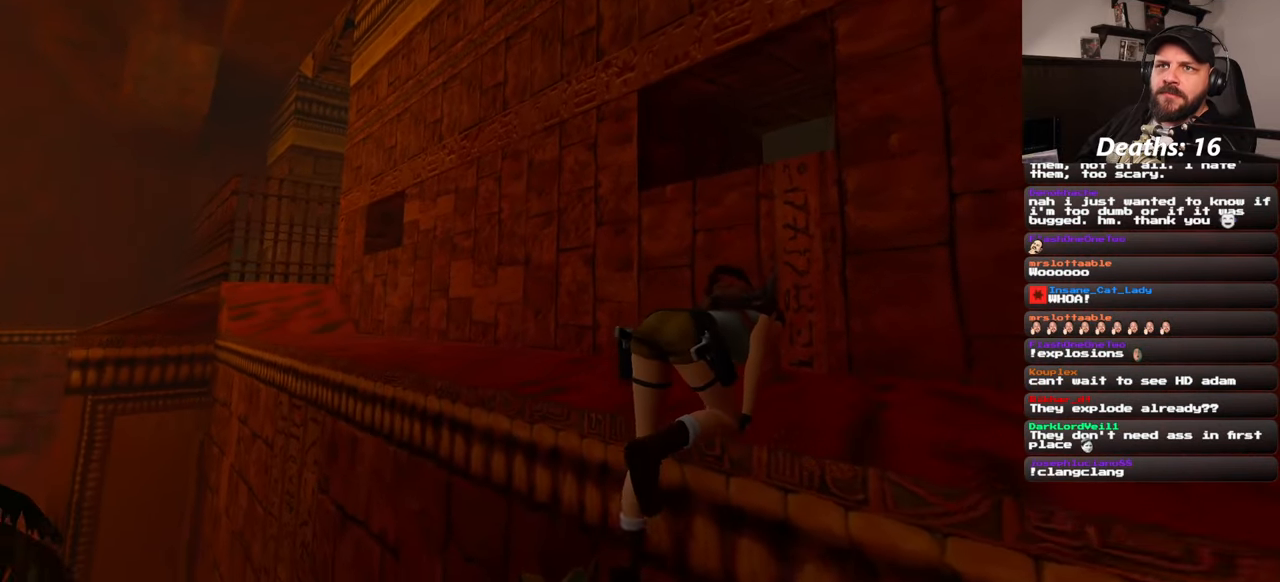
{"buttons": [], "left_stick": "up", "right_stick": "down-left", "events": [[150, "right_stick", "center"], [434, "right_stick", "down-left"]]}
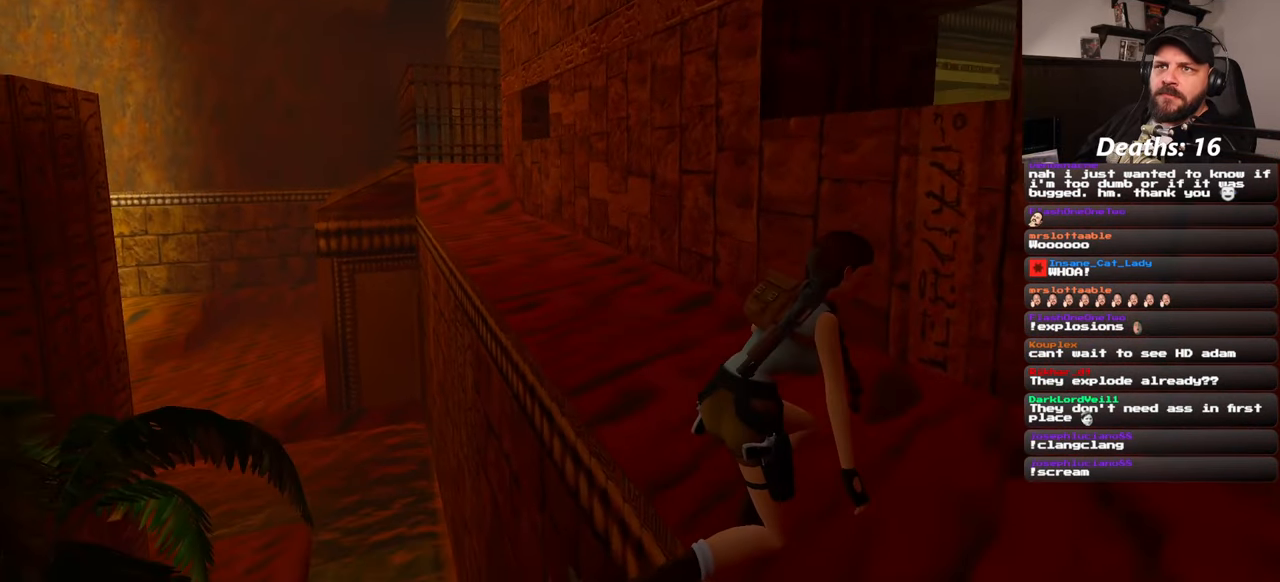
{"buttons": [], "left_stick": "up", "right_stick": "left", "events": [[67, "right_stick", "center"], [434, "right_stick", "left"]]}
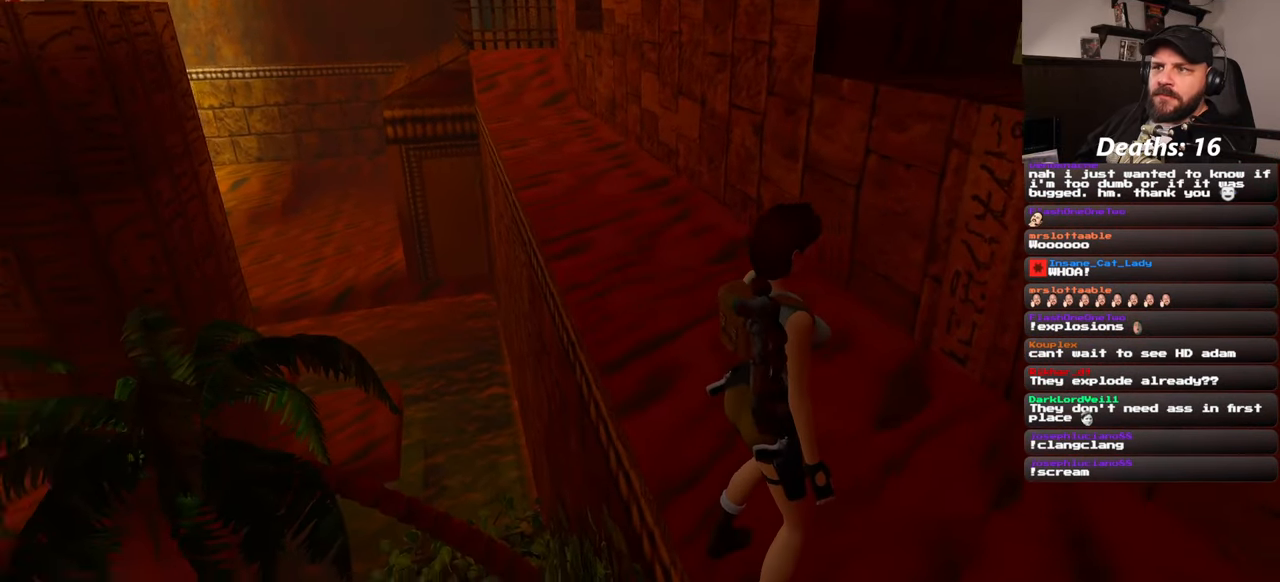
{"buttons": [], "left_stick": "up", "right_stick": "down-left", "events": [[67, "right_stick", "center"], [500, "right_stick", "down-left"]]}
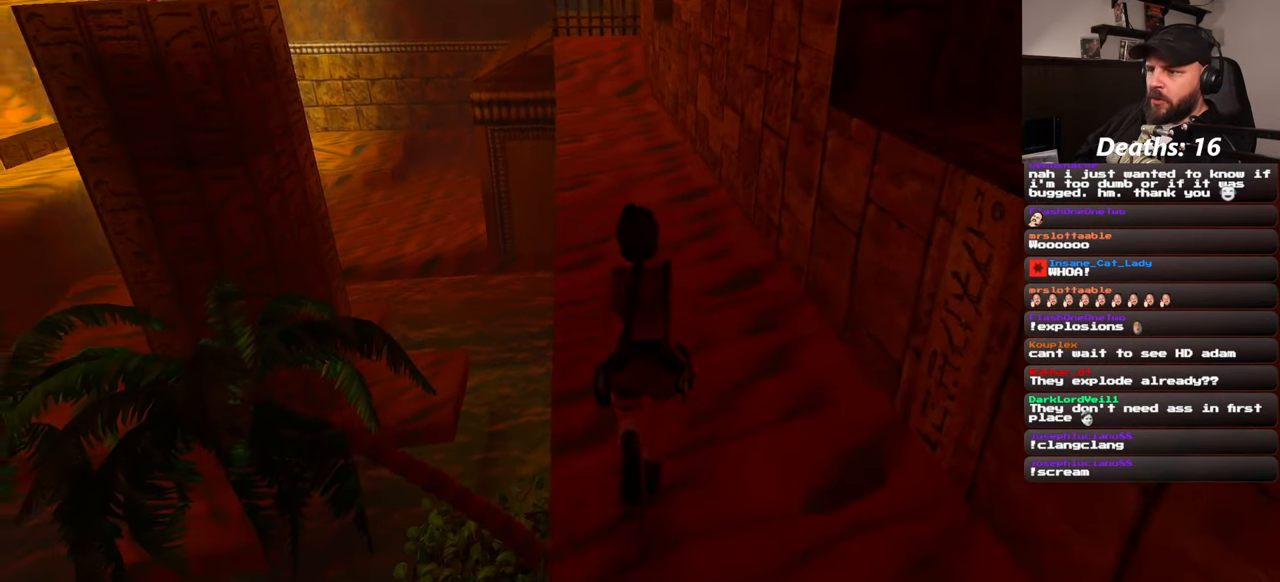
{"buttons": [], "left_stick": "up", "right_stick": "center", "events": [[84, "right_stick", "center"], [334, "left_stick", "up-right"], [484, "left_stick", "up"]]}
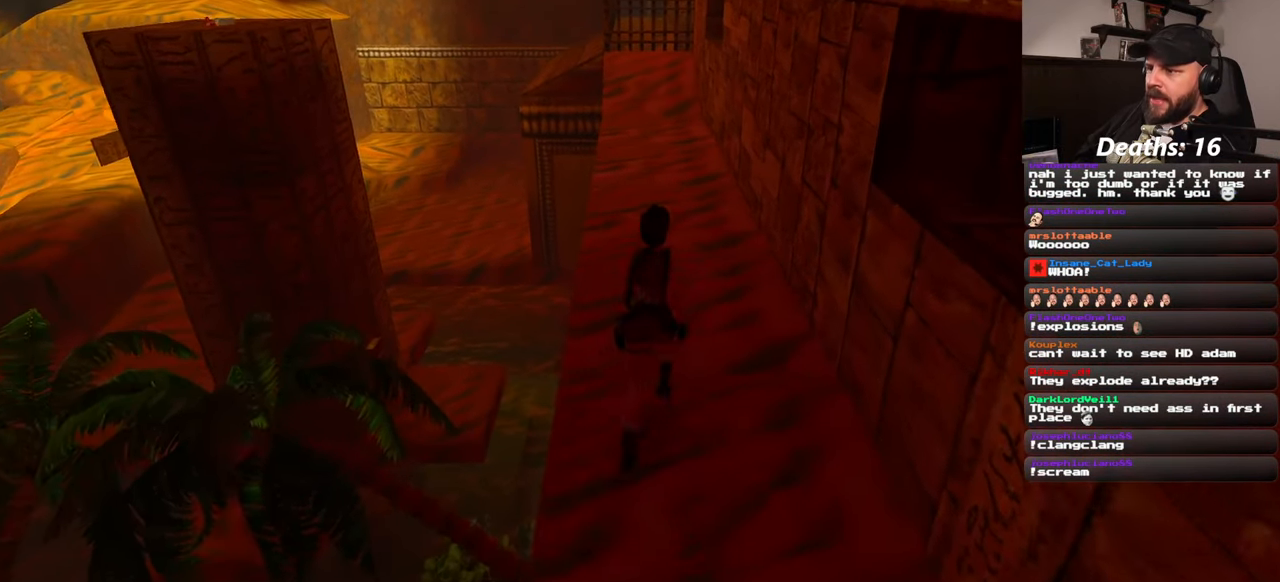
{"buttons": [], "left_stick": "up", "right_stick": "center", "events": []}
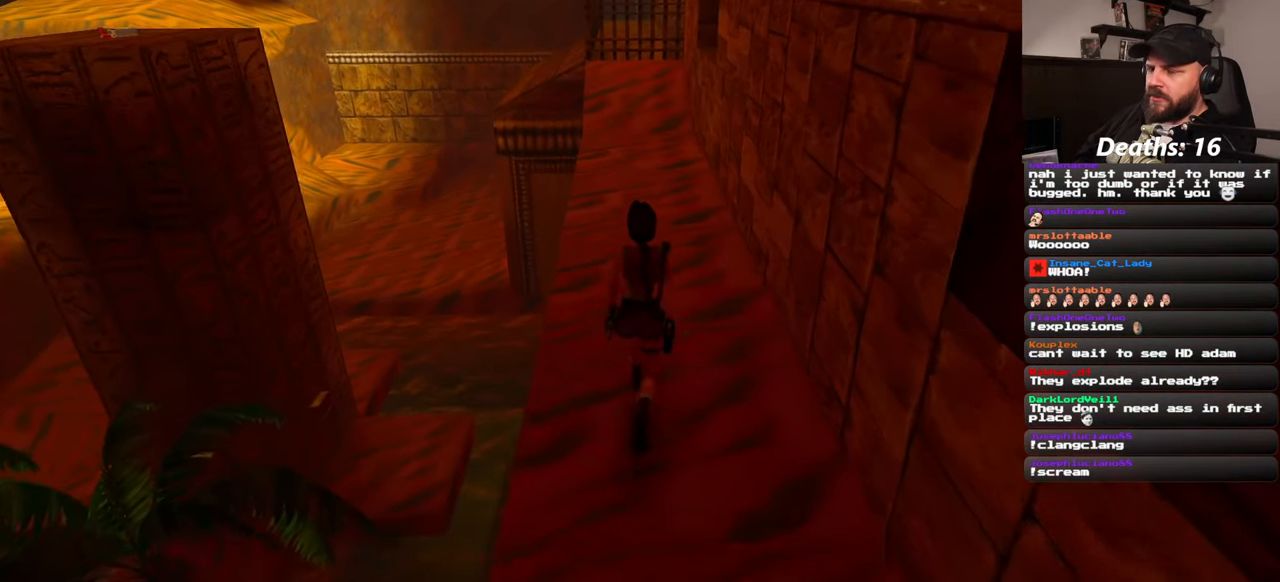
{"buttons": [], "left_stick": "up", "right_stick": "left", "events": [[317, "right_stick", "down-left"], [384, "right_stick", "left"]]}
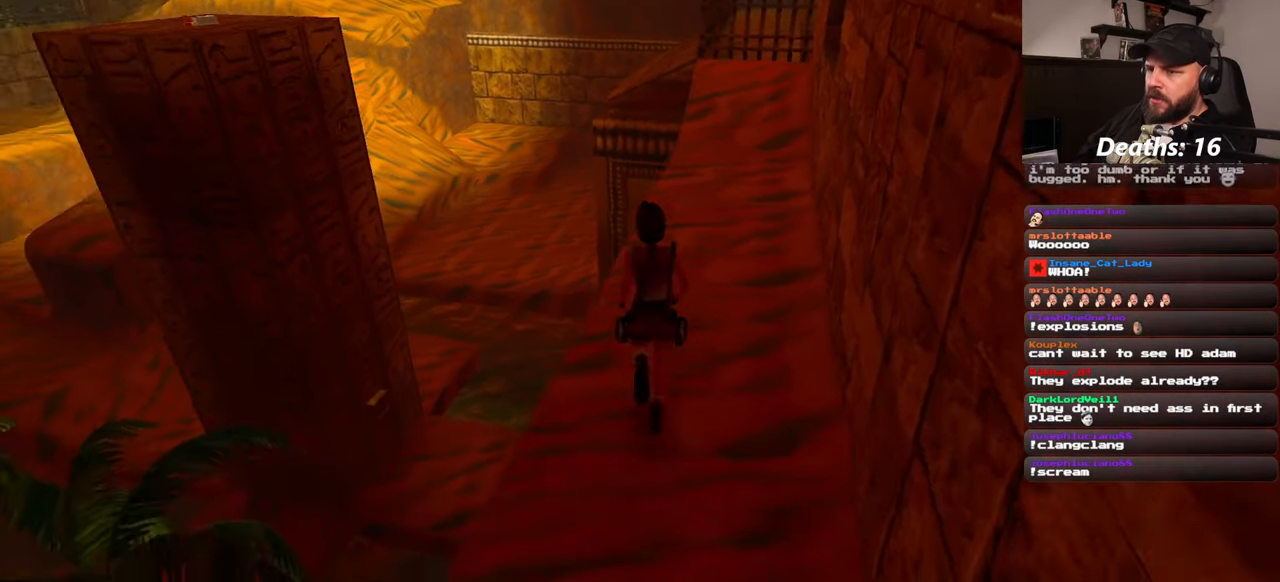
{"buttons": [], "left_stick": "down-right", "right_stick": "left", "events": [[100, "left_stick", "up-right"], [217, "left_stick", "right"], [317, "left_stick", "down-right"]]}
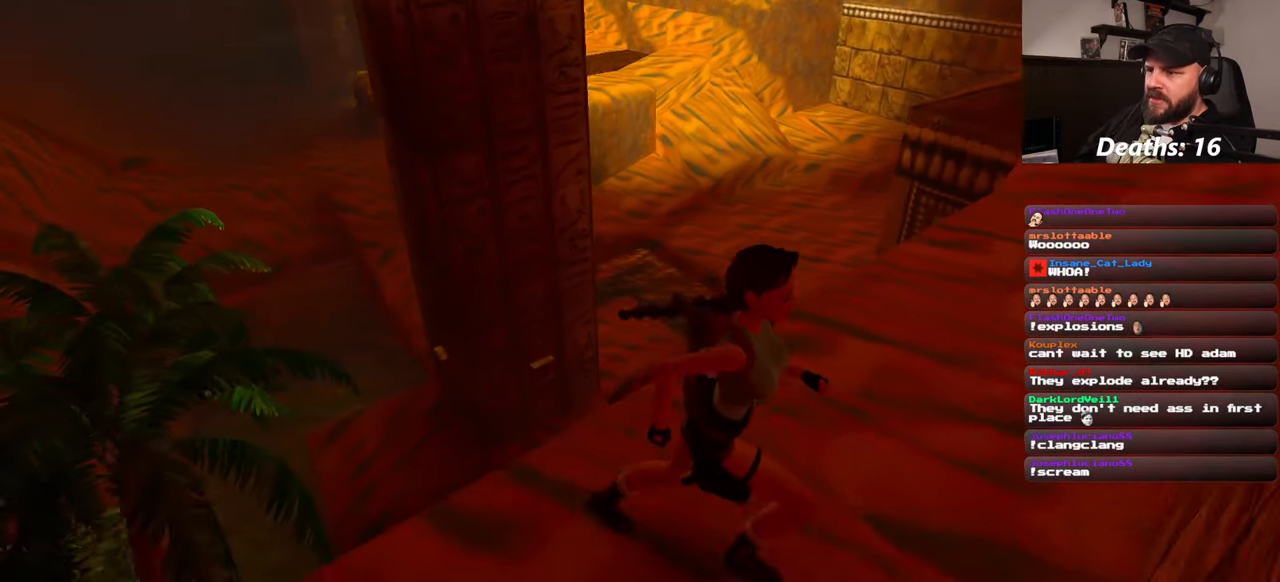
{"buttons": [], "left_stick": "up-right", "right_stick": "center", "events": [[117, "right_stick", "center"], [217, "right_stick", "left"], [267, "left_stick", "right"], [400, "right_stick", "center"], [417, "left_stick", "up-right"]]}
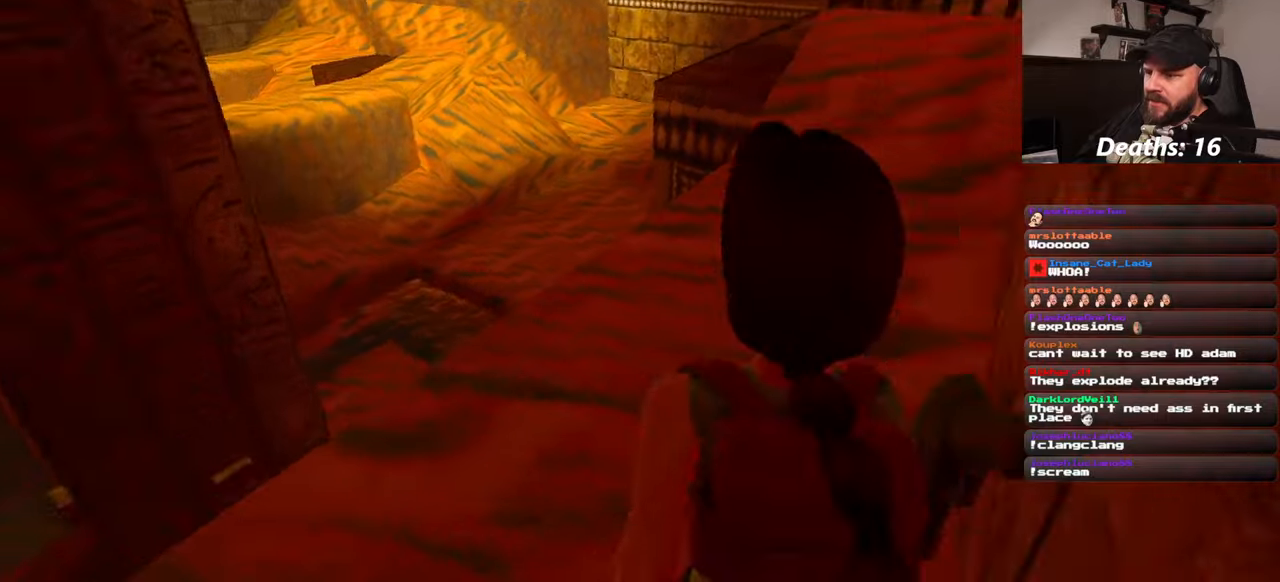
{"buttons": [], "left_stick": "up-right", "right_stick": "center", "events": [[33, "left_stick", "up"], [166, "right_stick", "left"], [416, "right_stick", "center"], [433, "left_stick", "up-right"]]}
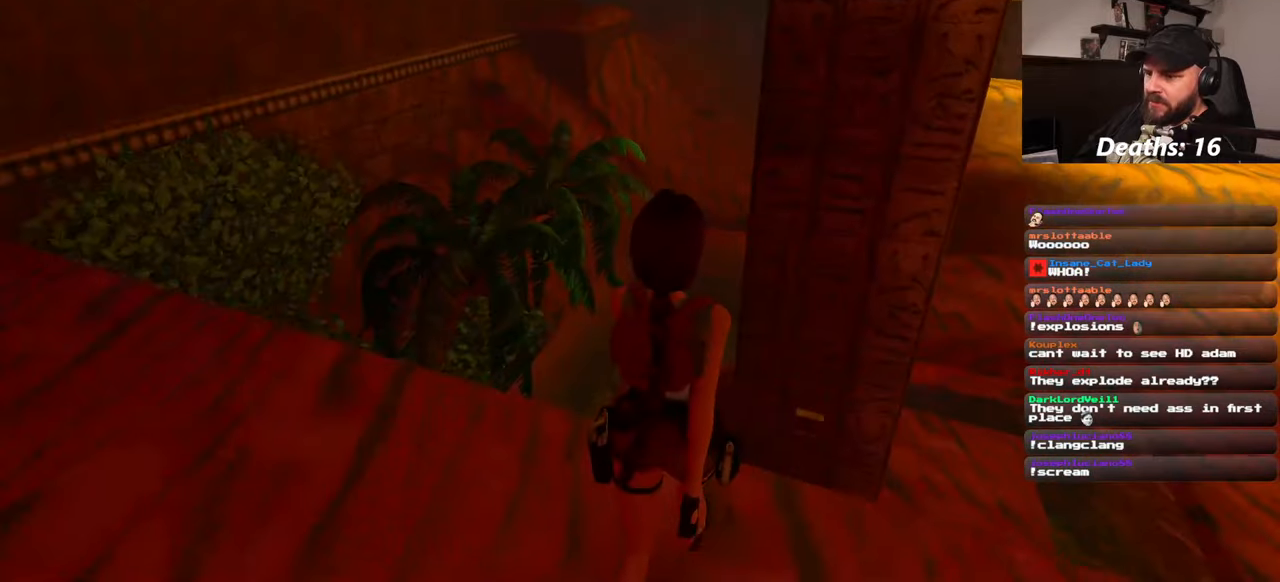
{"buttons": [], "left_stick": "center", "right_stick": "center", "events": [[200, "right_stick", "right"], [300, "right_stick", "center"], [350, "left_stick", "center"]]}
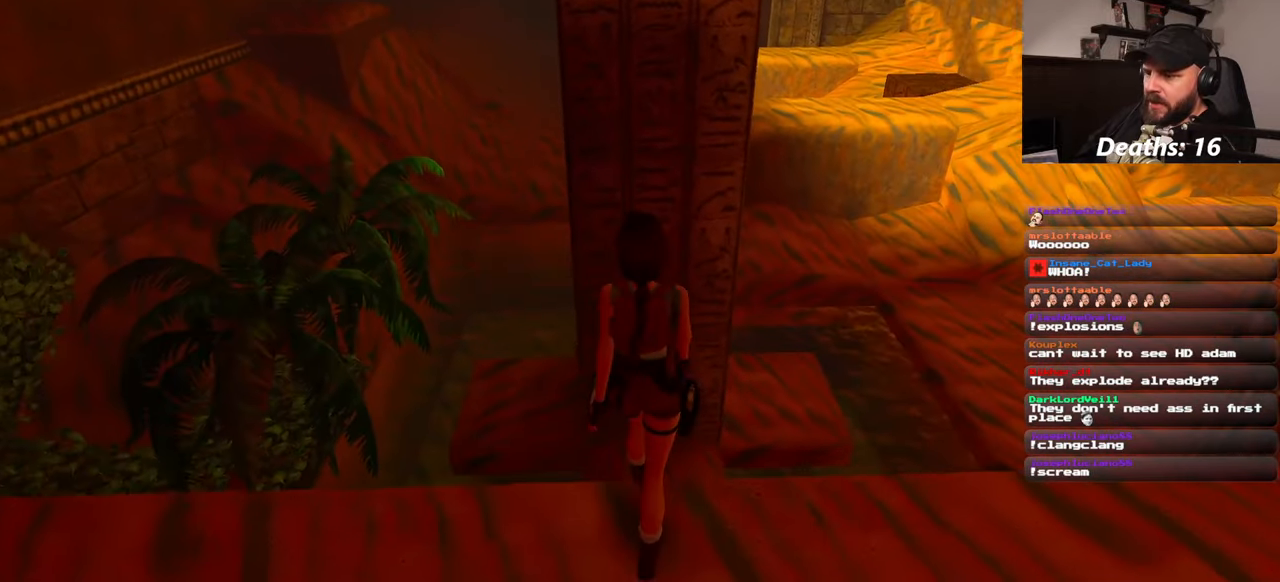
{"buttons": ["DPAD_DOWN"], "left_stick": "center", "right_stick": "center", "events": [[416, "DPAD_LEFT", "down"], [466, "DPAD_DOWN", "down"], [466, "DPAD_LEFT", "up"]]}
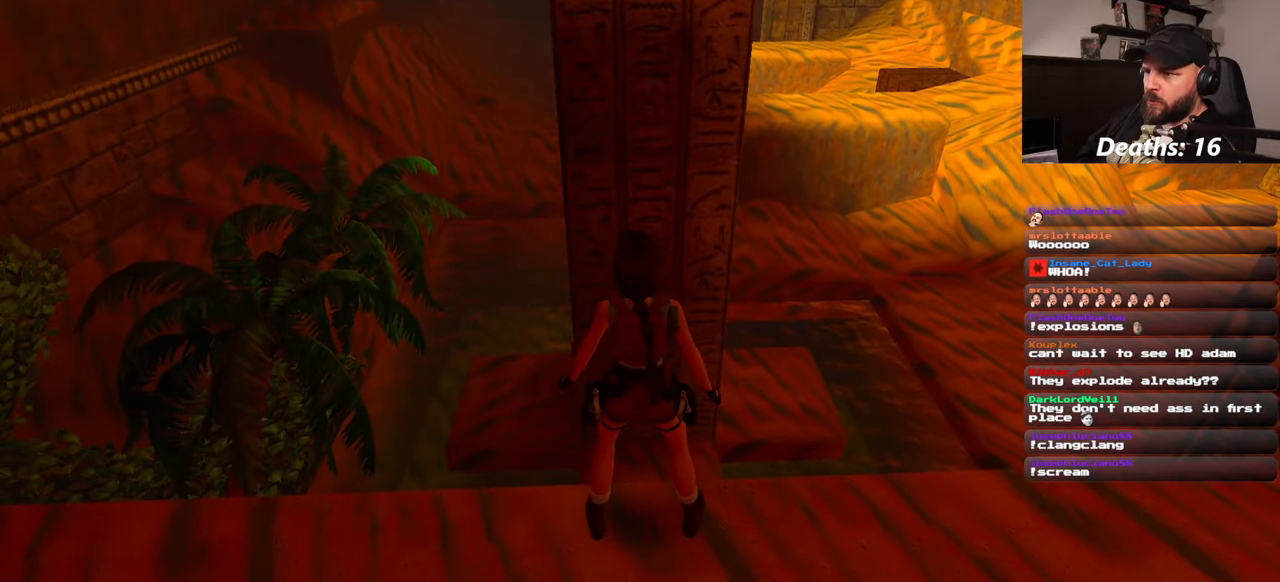
{"buttons": [], "left_stick": "center", "right_stick": "center", "events": [[66, "DPAD_DOWN", "up"]]}
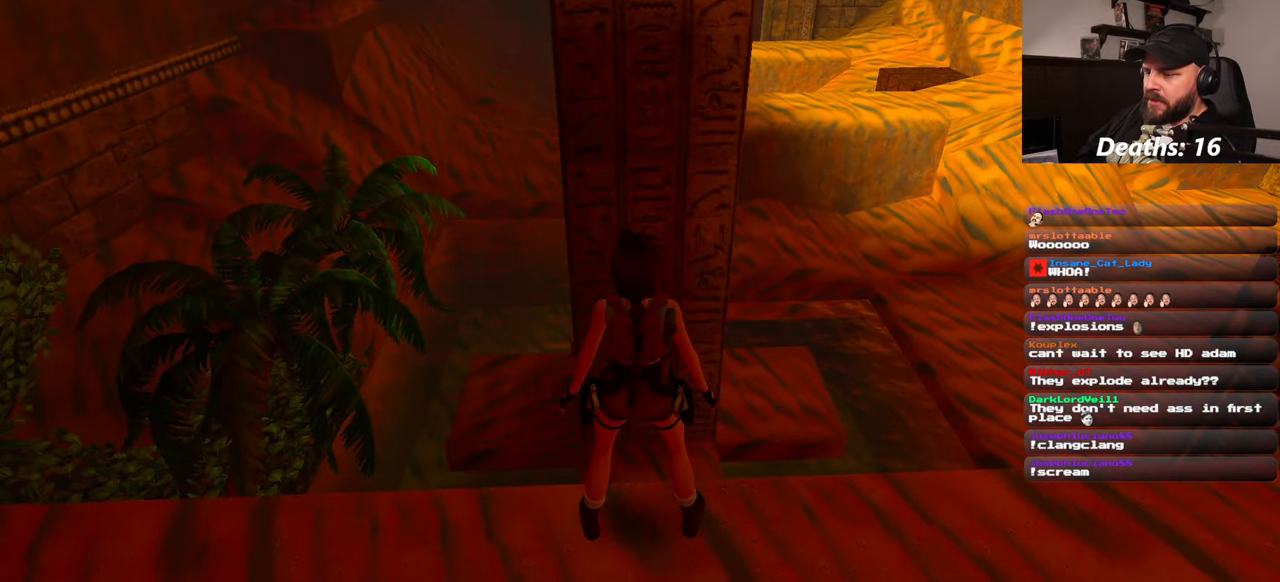
{"buttons": [], "left_stick": "down", "right_stick": "center", "events": [[100, "left_stick", "down"]]}
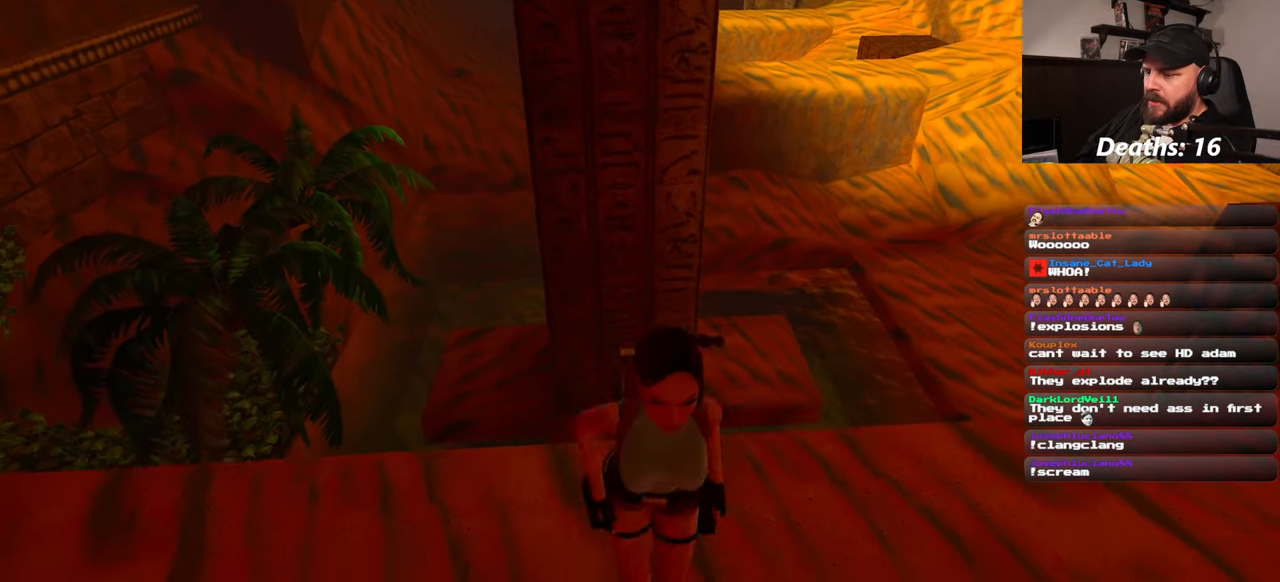
{"buttons": [], "left_stick": "down", "right_stick": "center", "events": [[433, "DPAD_LEFT", "down"], [483, "DPAD_LEFT", "up"]]}
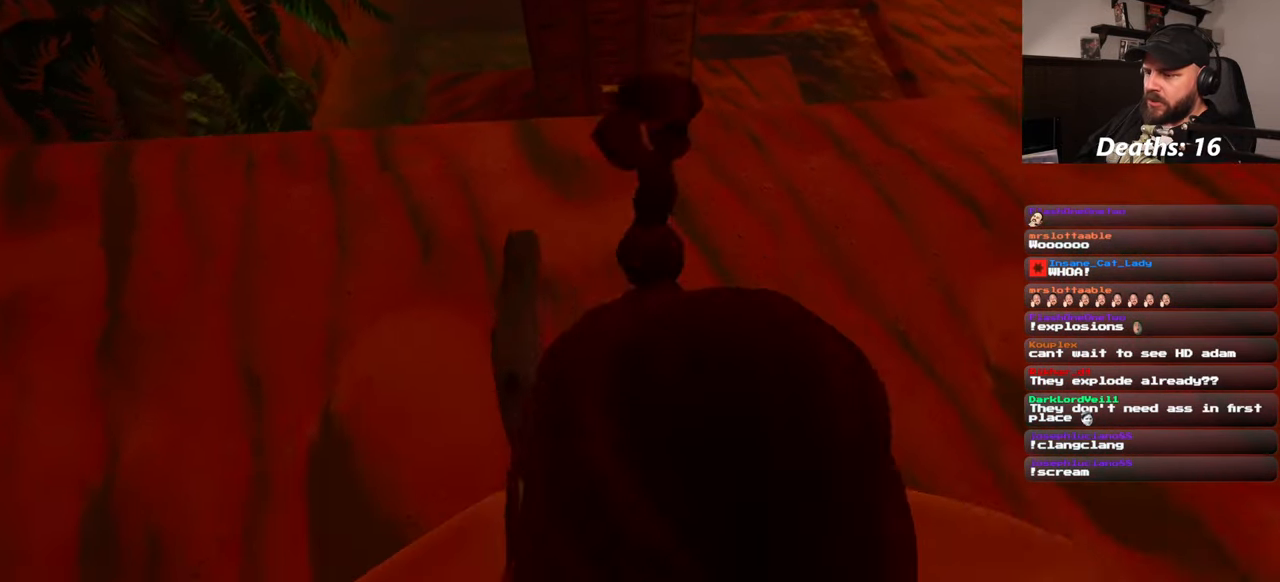
{"buttons": [], "left_stick": "center", "right_stick": "center", "events": [[200, "left_stick", "center"]]}
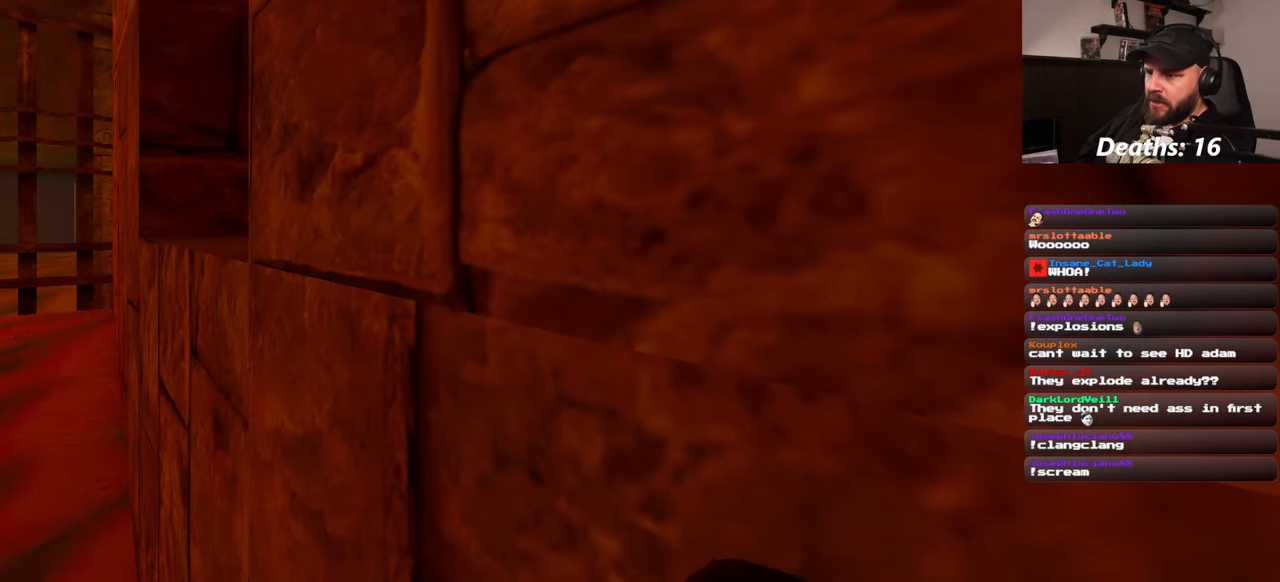
{"buttons": [], "left_stick": "up", "right_stick": "center", "events": [[450, "left_stick", "up"]]}
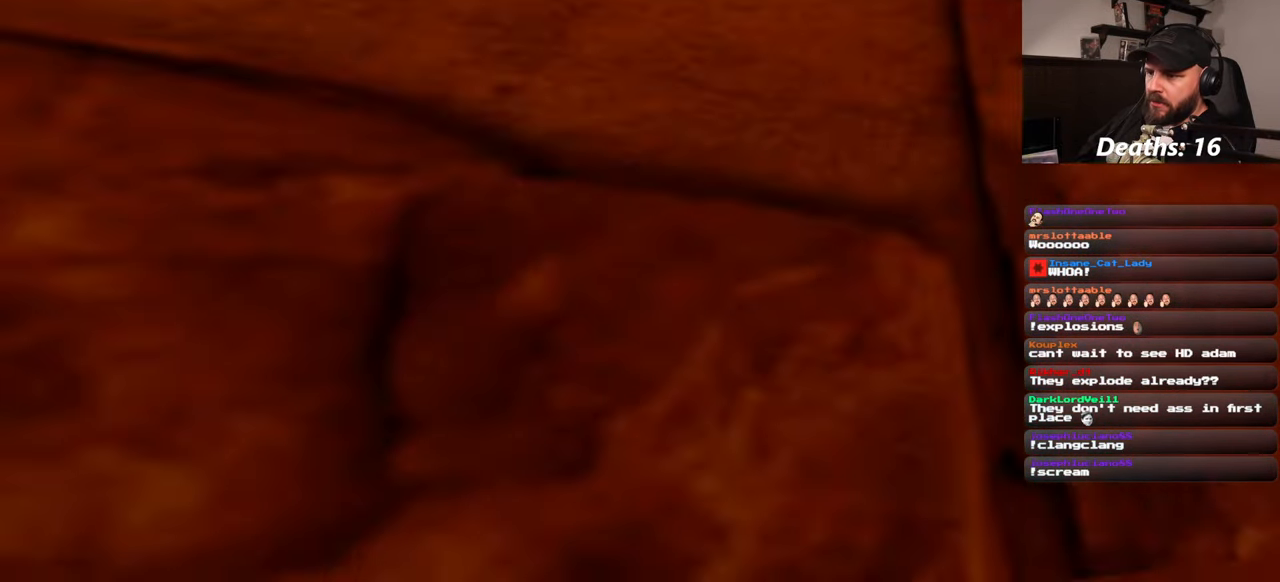
{"buttons": ["SQUARE"], "left_stick": "up", "right_stick": "center", "events": [[116, "SQUARE", "down"]]}
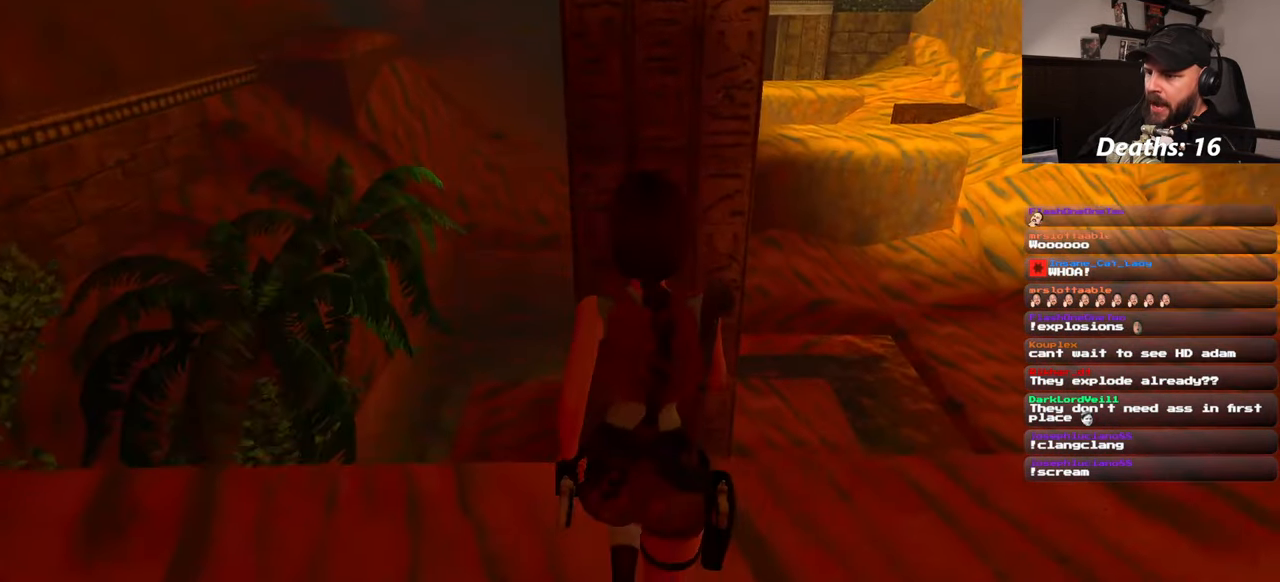
{"buttons": ["SQUARE"], "left_stick": "up", "right_stick": "center", "events": []}
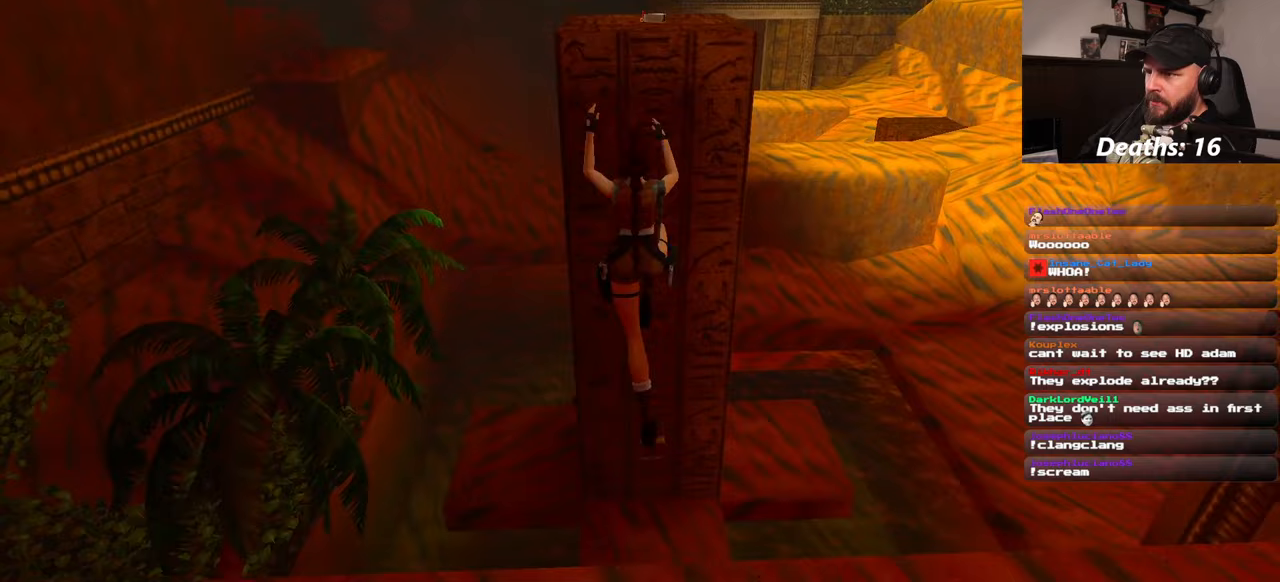
{"buttons": [], "left_stick": "up", "right_stick": "center", "events": [[200, "SQUARE", "up"], [417, "DPAD_LEFT", "down"], [417, "L1", "down"], [467, "L1", "up"], [500, "DPAD_LEFT", "up"]]}
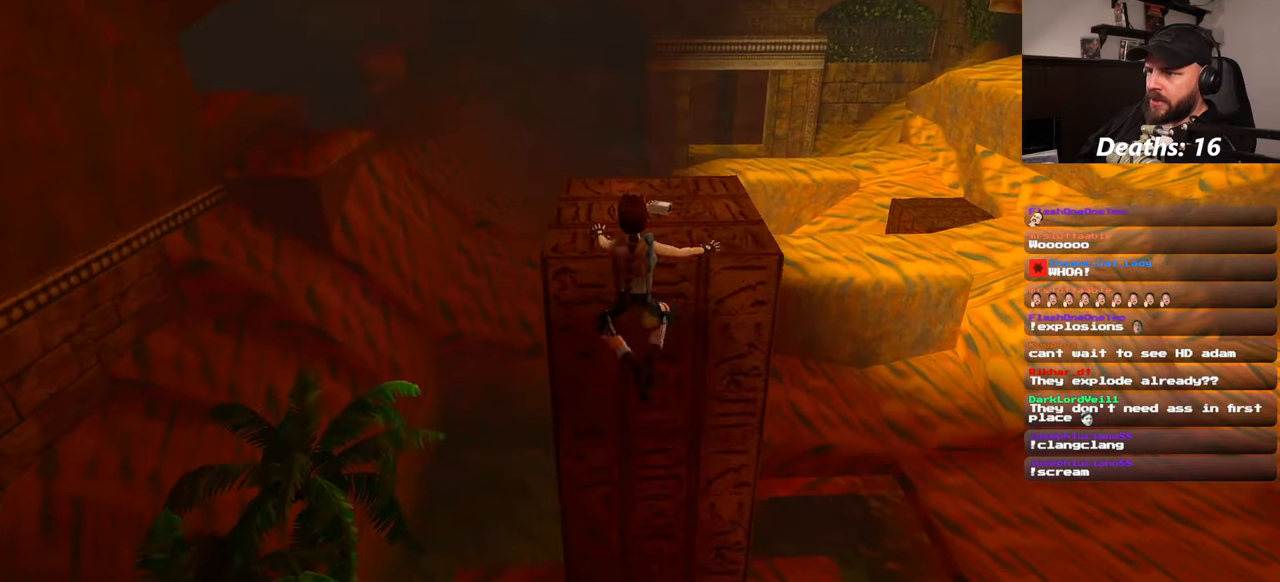
{"buttons": [], "left_stick": "up", "right_stick": "center", "events": [[17, "DPAD_LEFT", "down"], [183, "L1", "down"], [233, "L1", "up"], [283, "DPAD_LEFT", "up"]]}
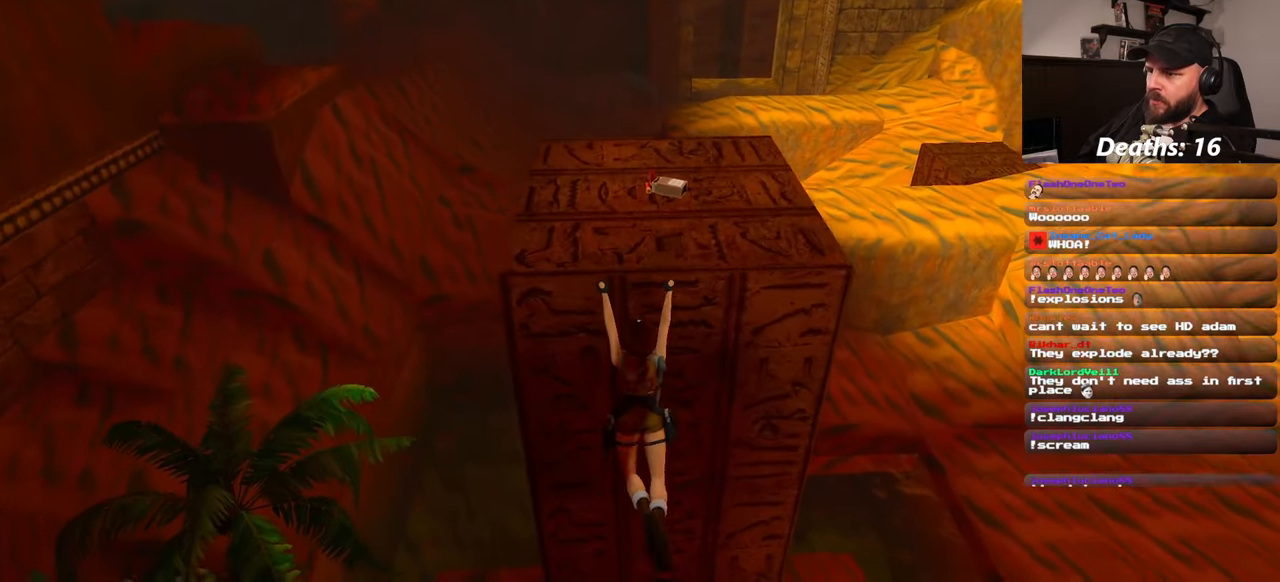
{"buttons": [], "left_stick": "up", "right_stick": "center"}
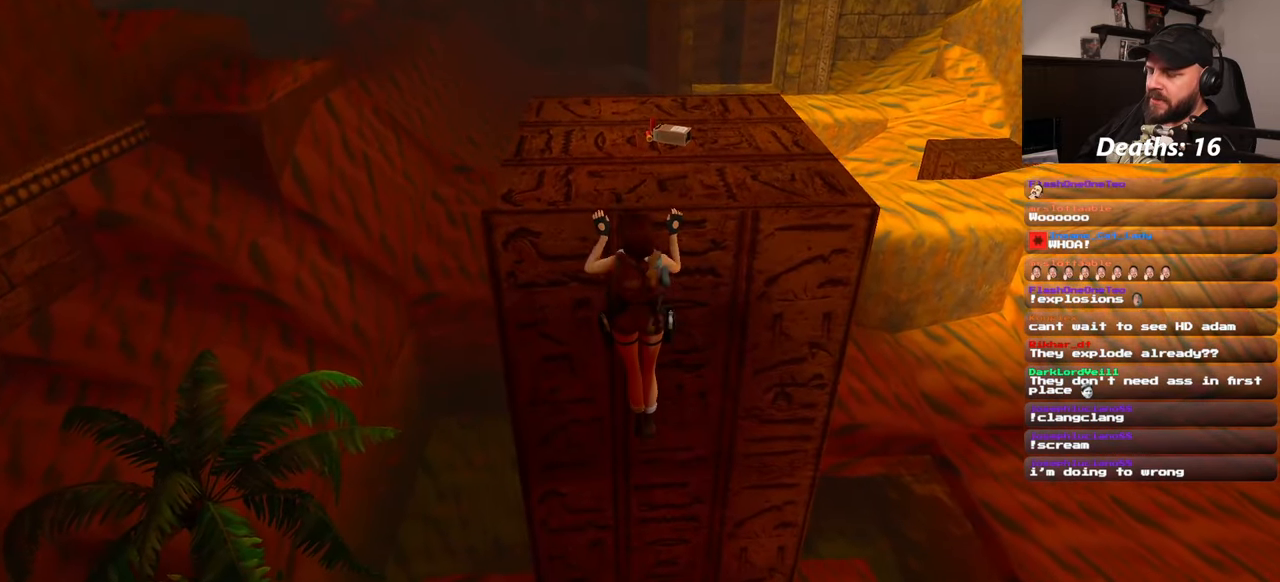
{"buttons": [], "left_stick": "center", "right_stick": "right"}
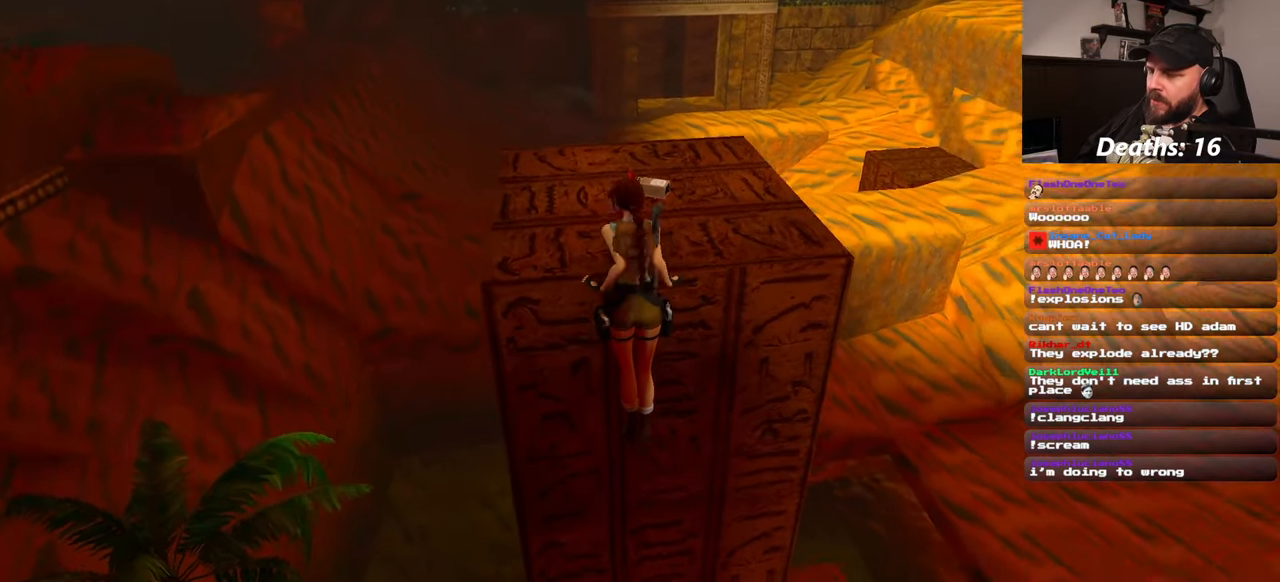
{"buttons": [], "left_stick": "center", "right_stick": "center", "events": [[167, "right_stick", "center"]]}